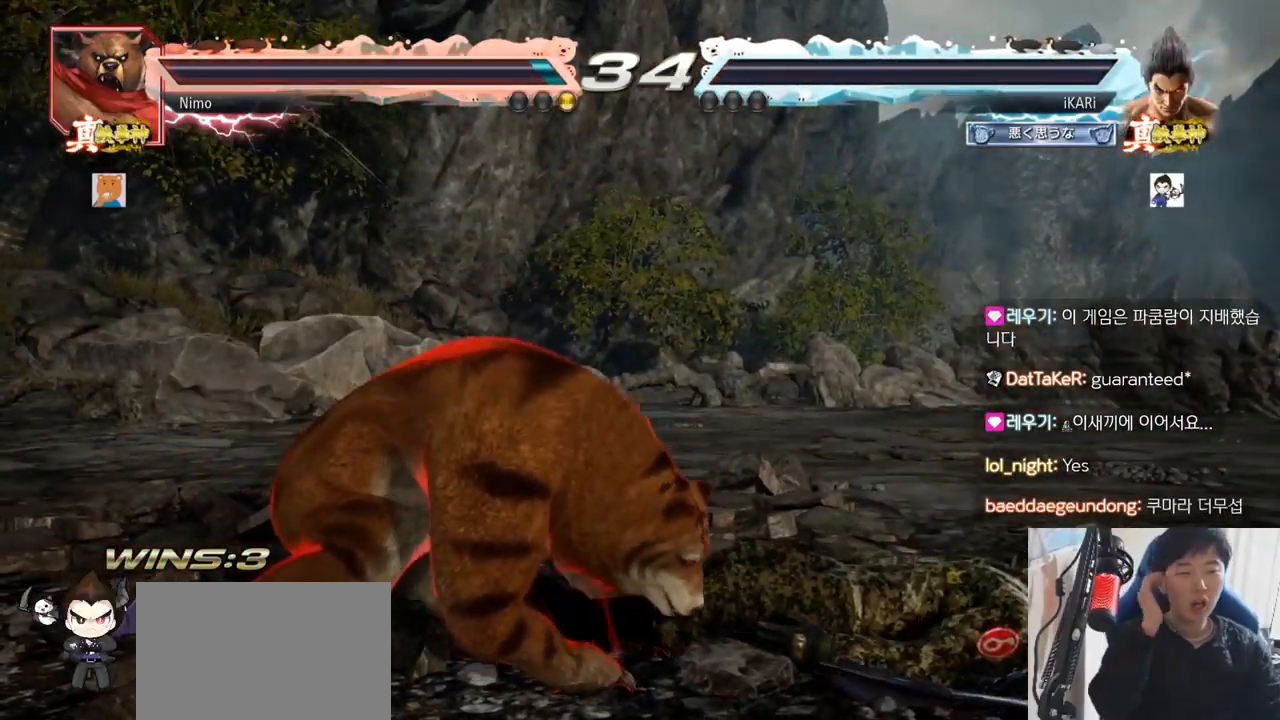
Gameplay with a controller (arcade stick); each line is a JSON object with the inputs held at the frame after it. "events" lists button and stick changes between this image and that frame as [ms after this image, input, new state], when the widget could be followed in between. Not read: L3 R3.
{"buttons": [], "left_stick": "center", "events": []}
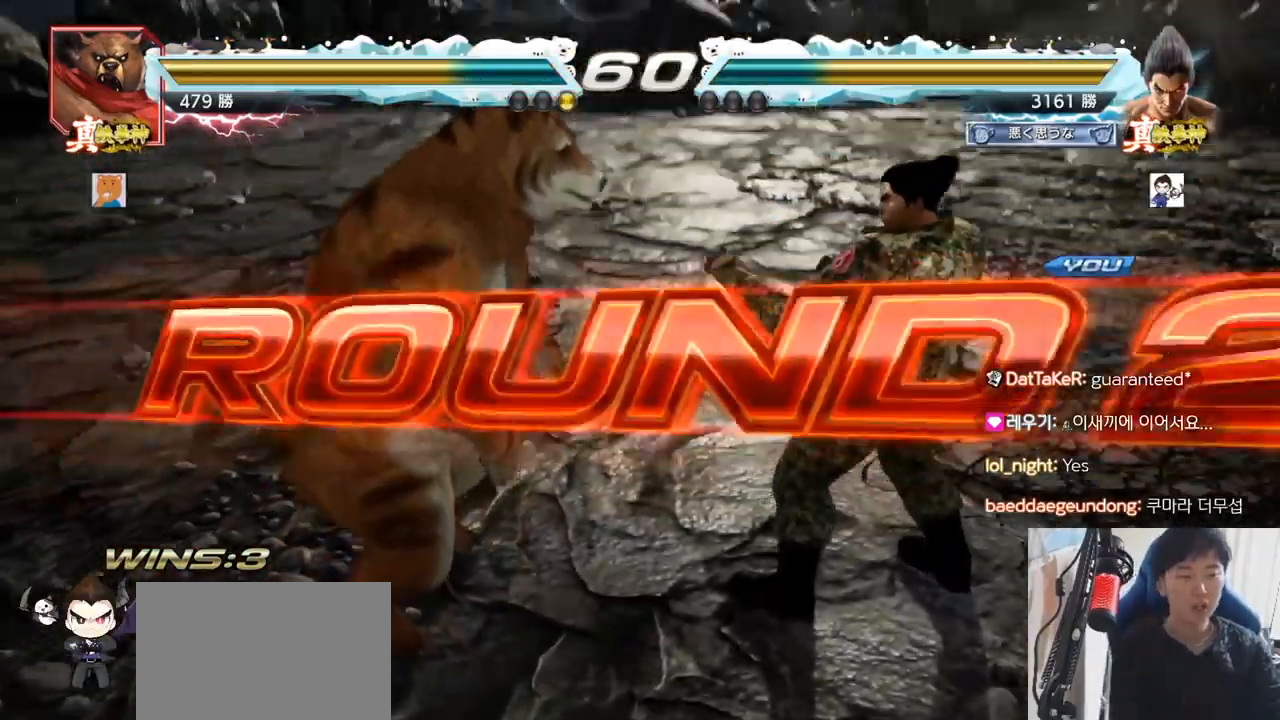
{"buttons": [], "left_stick": "center", "events": []}
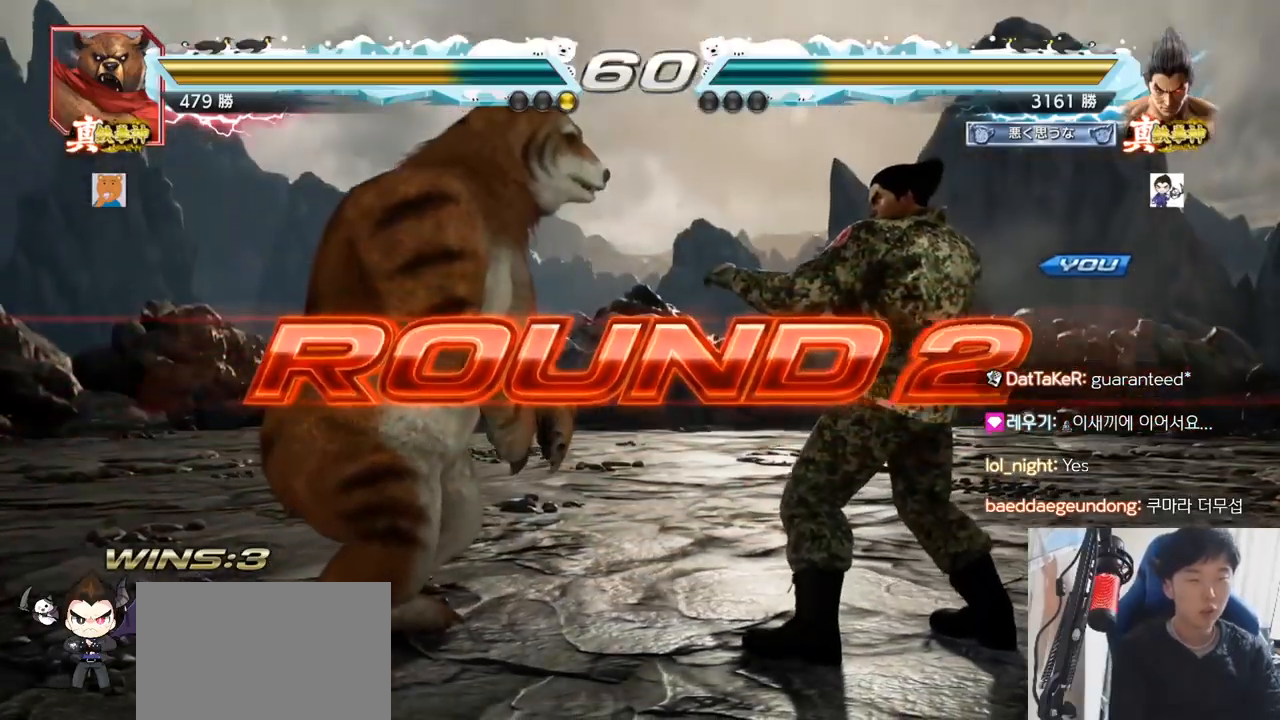
{"buttons": [], "left_stick": "center", "events": []}
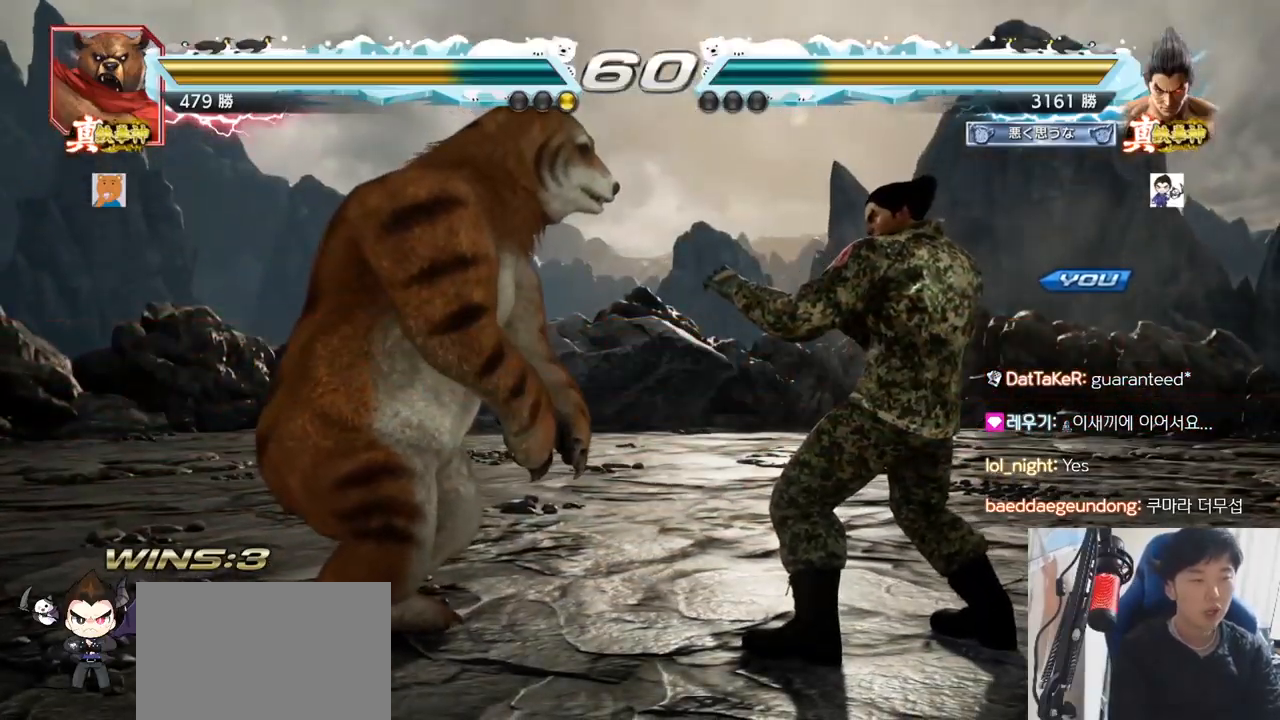
{"buttons": [], "left_stick": "center", "events": []}
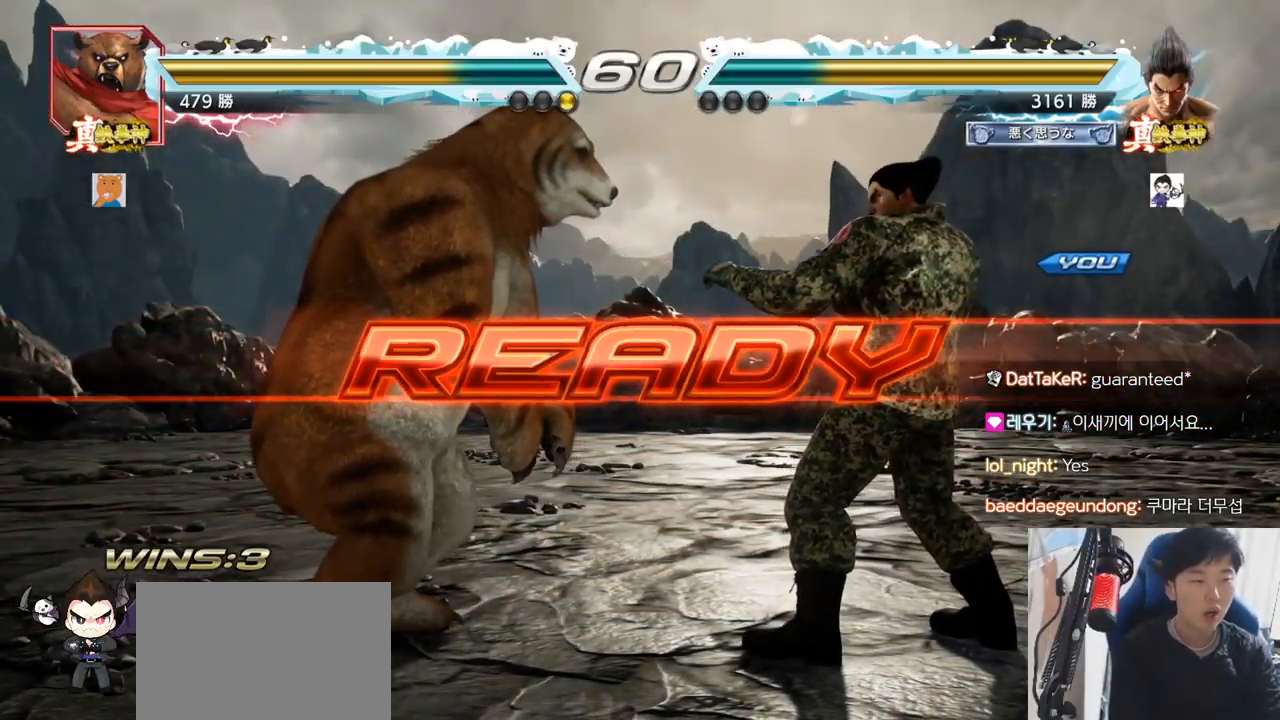
{"buttons": ["SQUARE", "TRIANGLE"], "left_stick": "center", "events": [[251, "SQUARE", "down"], [251, "TRIANGLE", "down"], [367, "SQUARE", "up"], [451, "SQUARE", "down"]]}
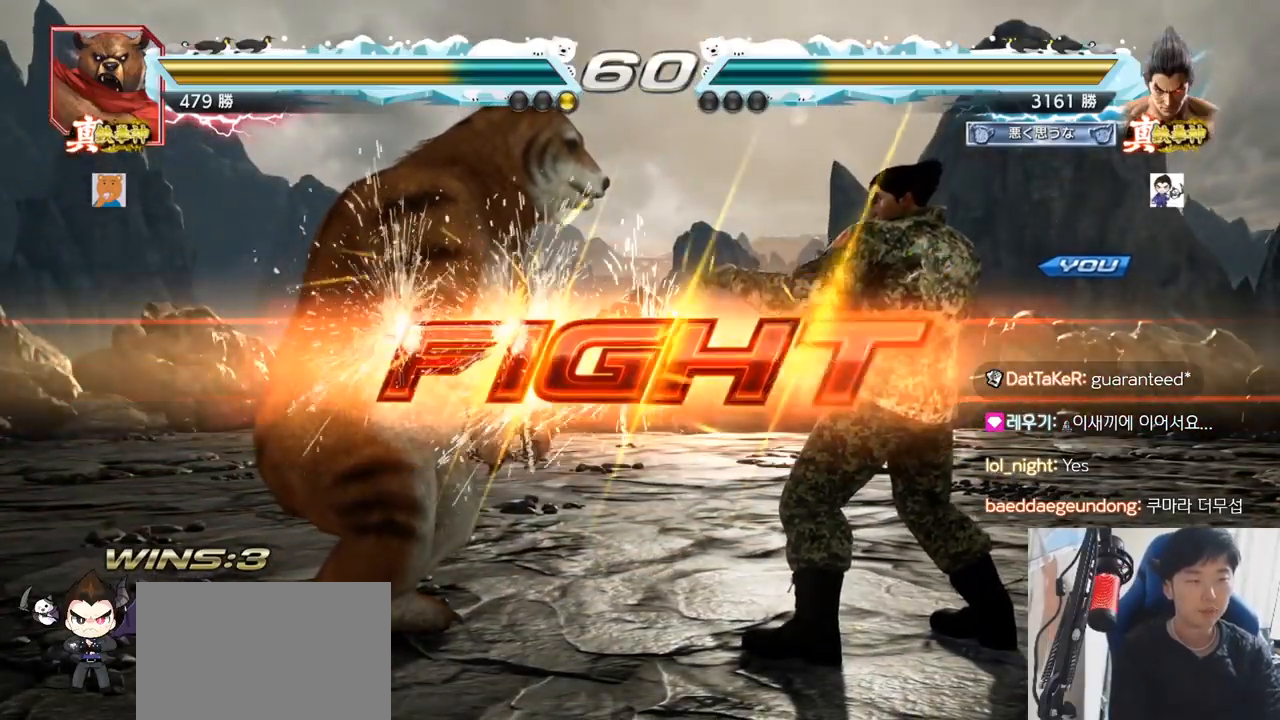
{"buttons": ["SQUARE", "TRIANGLE"], "left_stick": "right", "events": [[83, "SQUARE", "up"], [217, "left_stick", "right"], [384, "SQUARE", "down"], [417, "SQUARE", "up"], [467, "SQUARE", "down"]]}
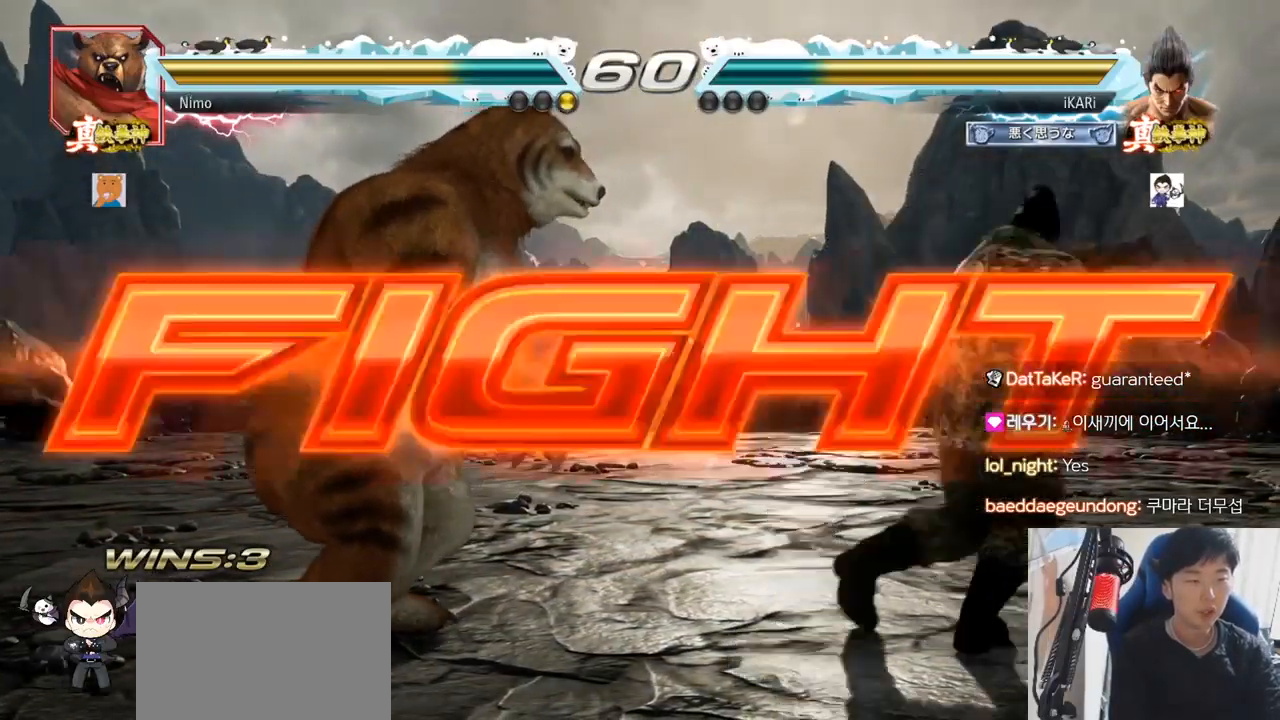
{"buttons": [], "left_stick": "center", "events": [[17, "SQUARE", "up"], [67, "SQUARE", "down"], [134, "SQUARE", "up"], [167, "TRIANGLE", "up"], [251, "TRIANGLE", "down"], [251, "left_stick", "center"], [334, "TRIANGLE", "up"]]}
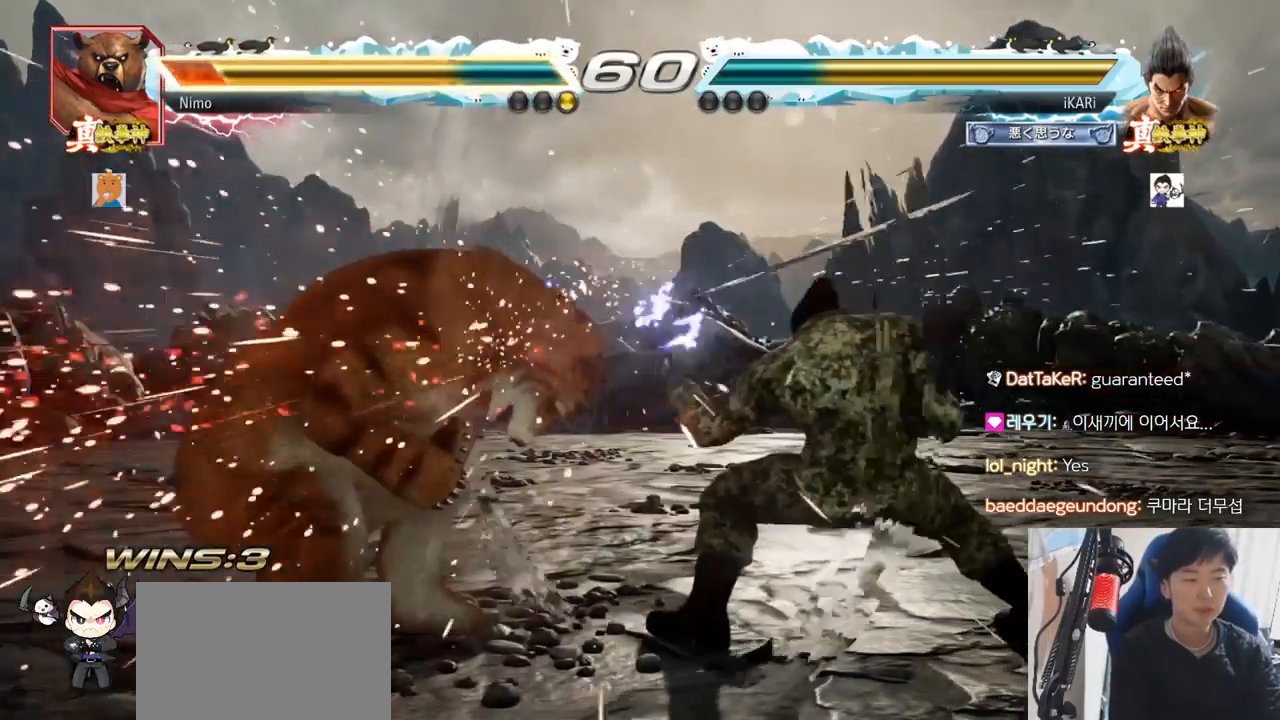
{"buttons": [], "left_stick": "center", "events": [[217, "left_stick", "left"], [267, "left_stick", "center"], [350, "left_stick", "left"], [417, "left_stick", "down"], [434, "TRIANGLE", "down"], [450, "TRIANGLE", "up"], [484, "left_stick", "center"]]}
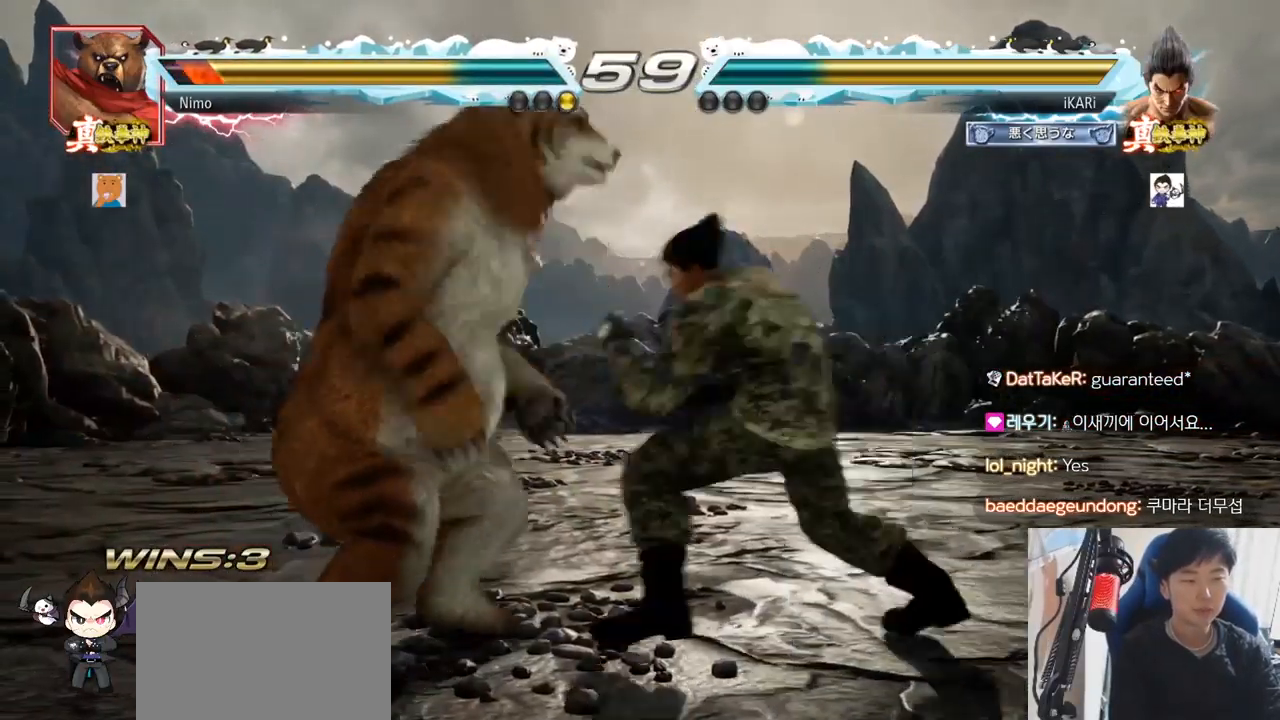
{"buttons": [], "left_stick": "center", "events": []}
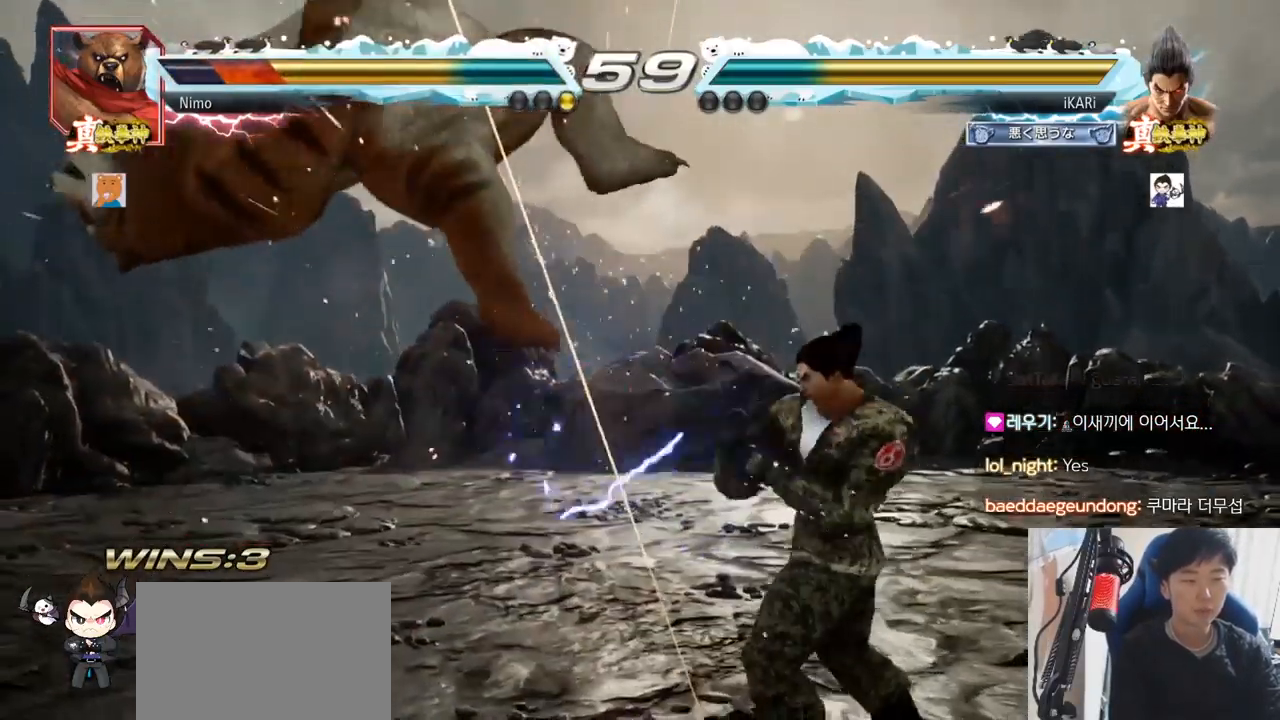
{"buttons": [], "left_stick": "center", "events": [[67, "left_stick", "down"], [83, "TRIANGLE", "down"], [117, "TRIANGLE", "up"], [117, "left_stick", "center"]]}
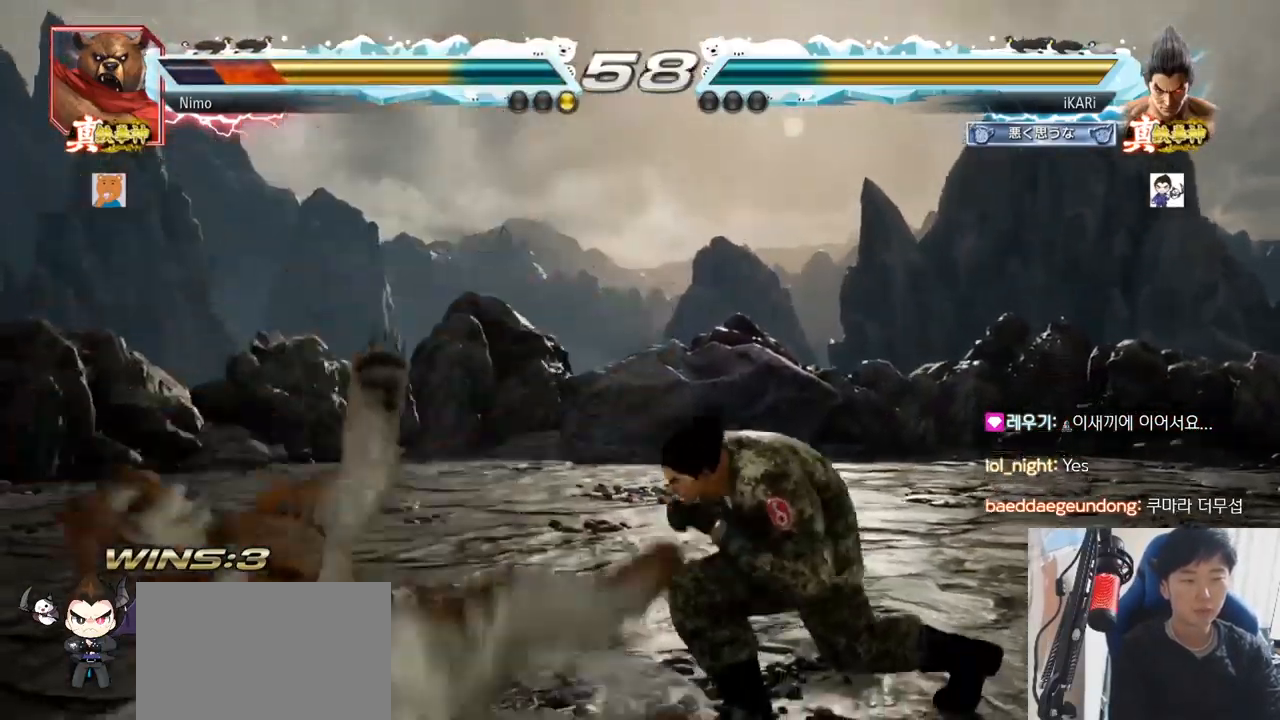
{"buttons": [], "left_stick": "left", "events": [[184, "left_stick", "left"], [334, "CIRCLE", "down"], [367, "CIRCLE", "up"], [434, "TRIANGLE", "down"], [501, "TRIANGLE", "up"]]}
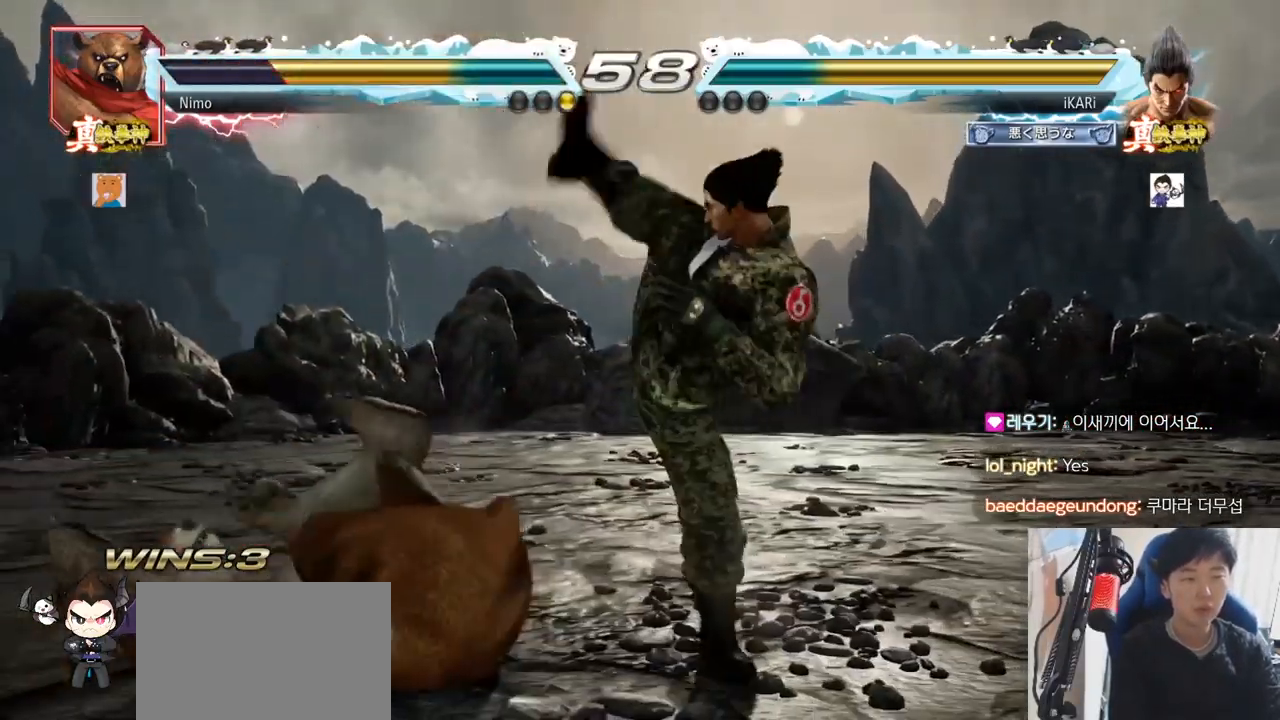
{"buttons": [], "left_stick": "center", "events": [[150, "left_stick", "center"]]}
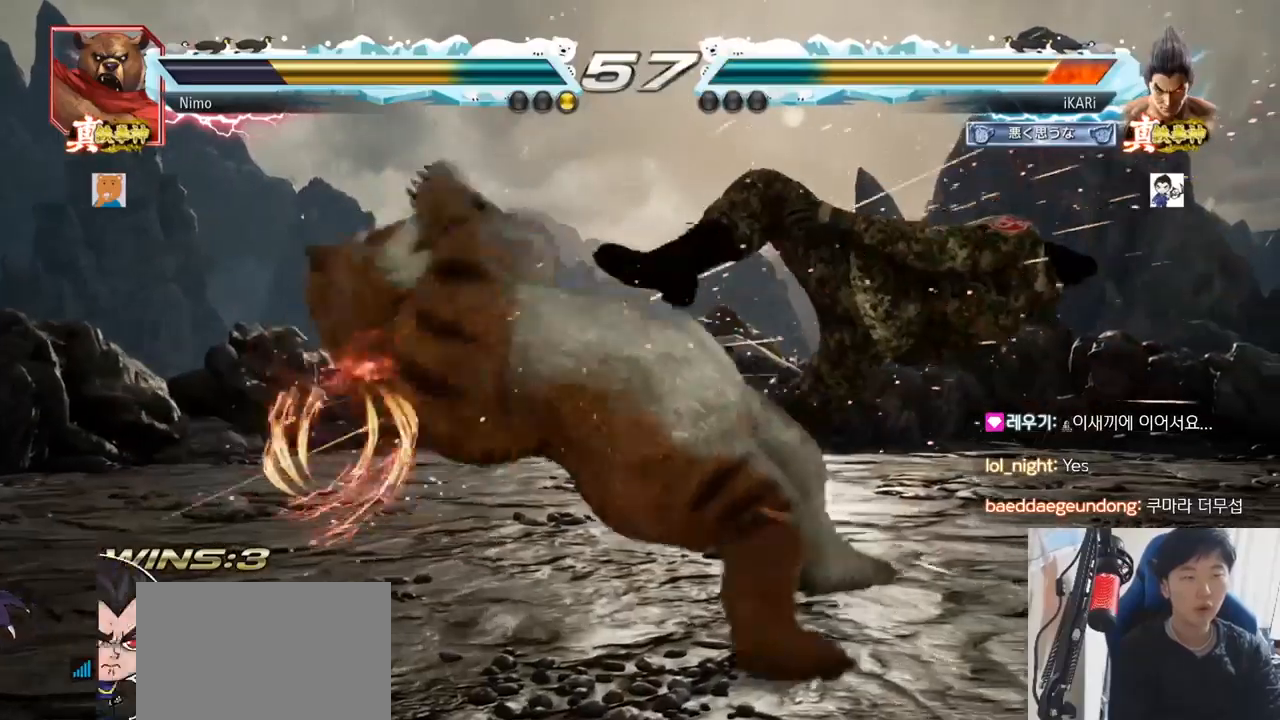
{"buttons": [], "left_stick": "center", "events": [[234, "SQUARE", "down"], [234, "TRIANGLE", "down"], [251, "TRIANGLE", "up"], [301, "SQUARE", "up"]]}
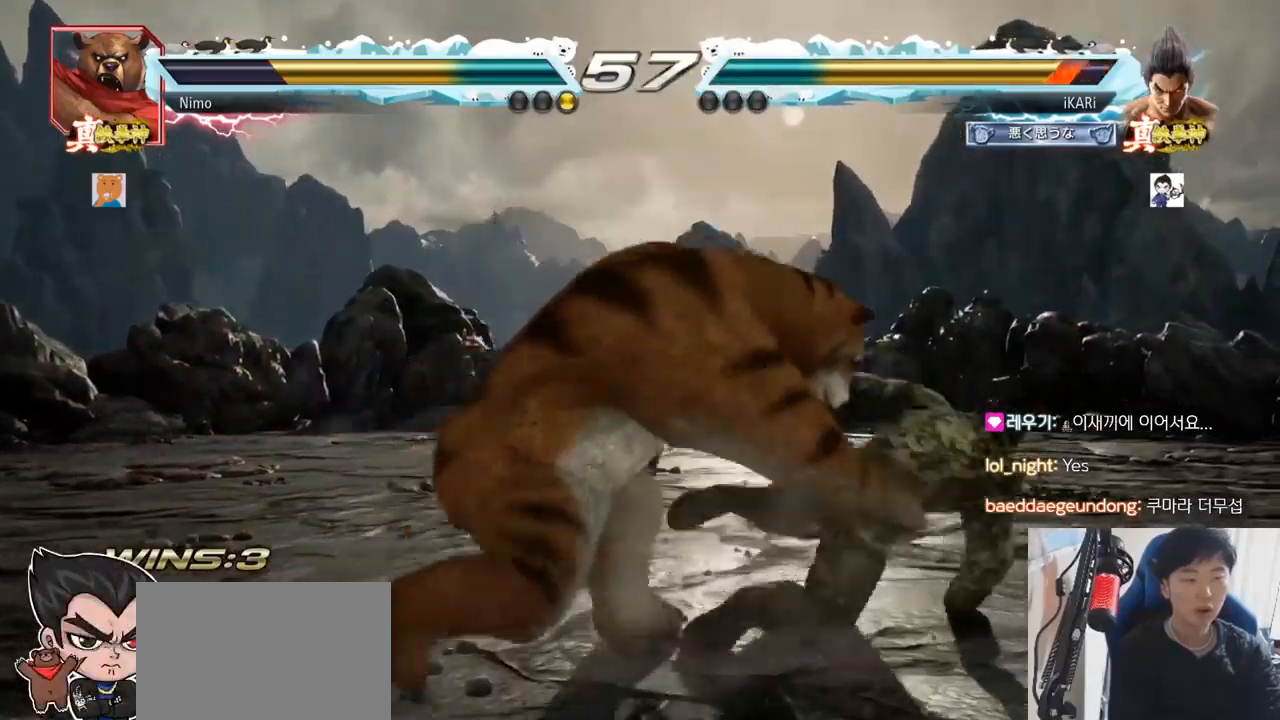
{"buttons": [], "left_stick": "right", "events": [[250, "left_stick", "right"], [317, "left_stick", "center"], [367, "left_stick", "right"]]}
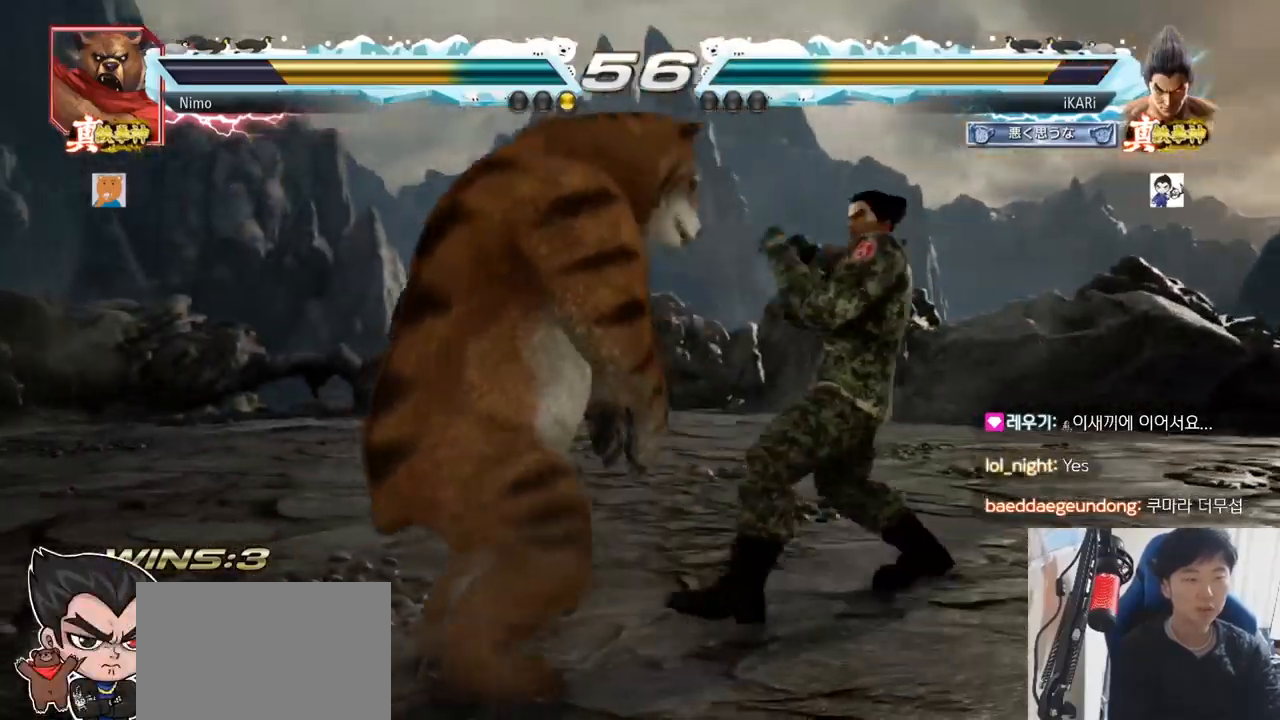
{"buttons": [], "left_stick": "right", "events": [[17, "left_stick", "down-right"], [217, "left_stick", "right"]]}
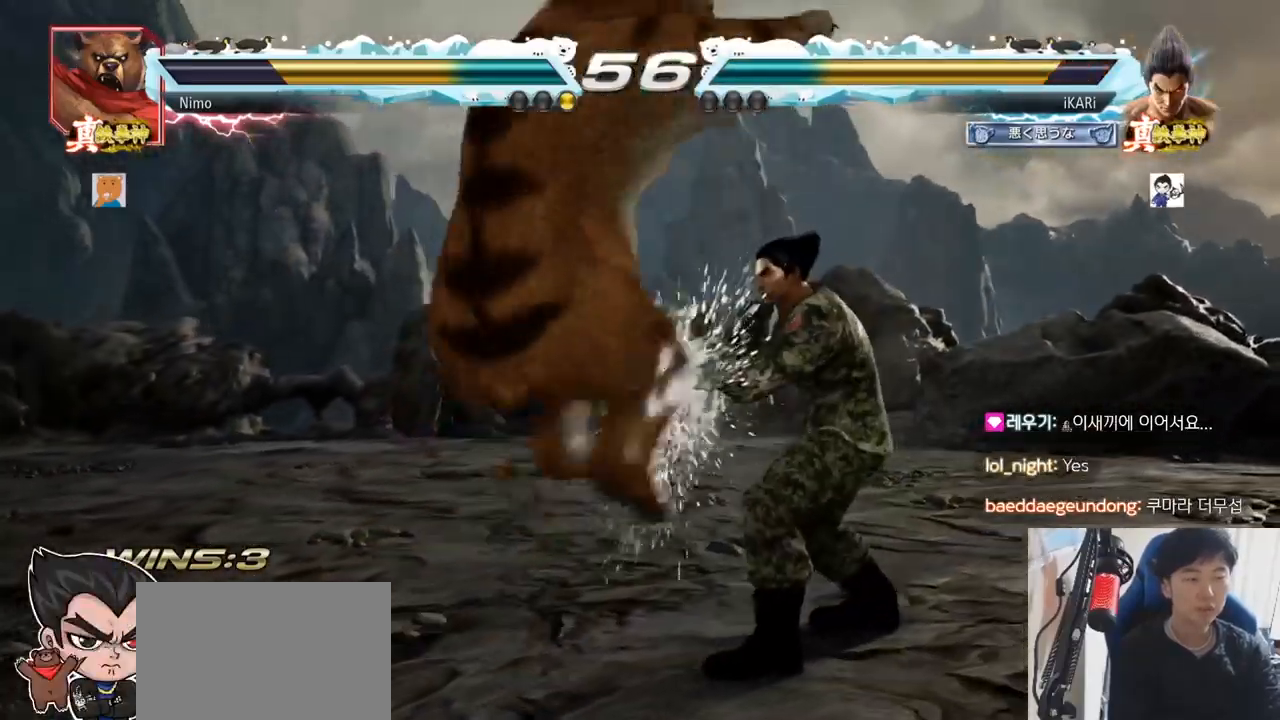
{"buttons": [], "left_stick": "center", "events": [[84, "left_stick", "center"], [100, "SQUARE", "down"], [134, "SQUARE", "up"], [234, "left_stick", "right"], [351, "left_stick", "center"]]}
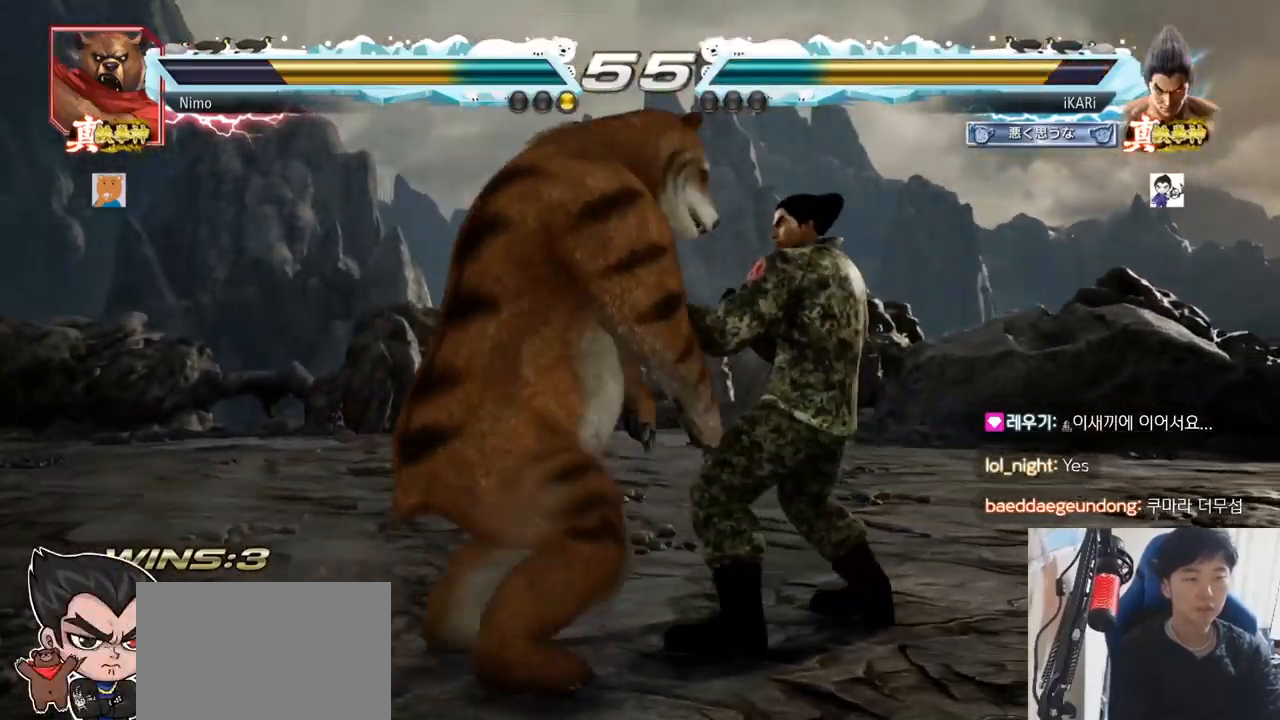
{"buttons": ["CROSS", "TRIANGLE"], "left_stick": "left", "events": [[50, "left_stick", "left"], [100, "left_stick", "center"], [200, "left_stick", "right"], [283, "left_stick", "center"], [434, "left_stick", "left"], [450, "CROSS", "down"], [500, "TRIANGLE", "down"]]}
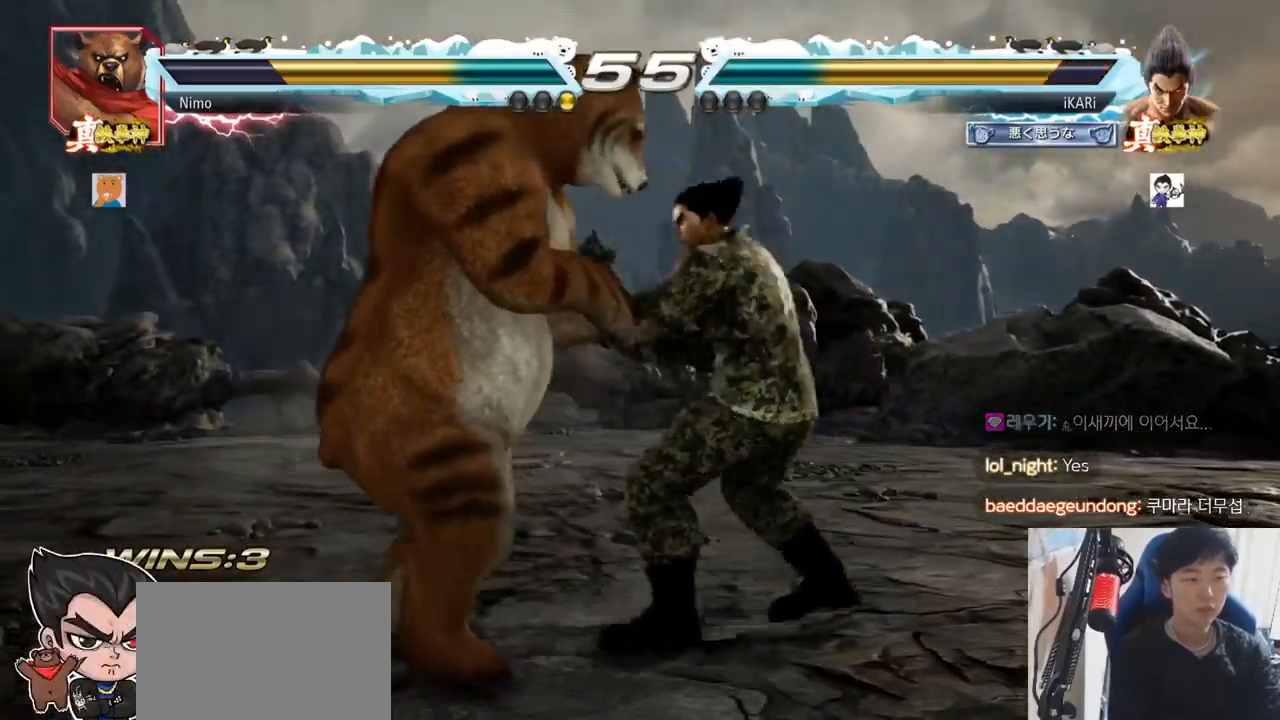
{"buttons": [], "left_stick": "left", "events": [[17, "CROSS", "up"], [17, "left_stick", "center"], [50, "TRIANGLE", "up"], [167, "left_stick", "left"]]}
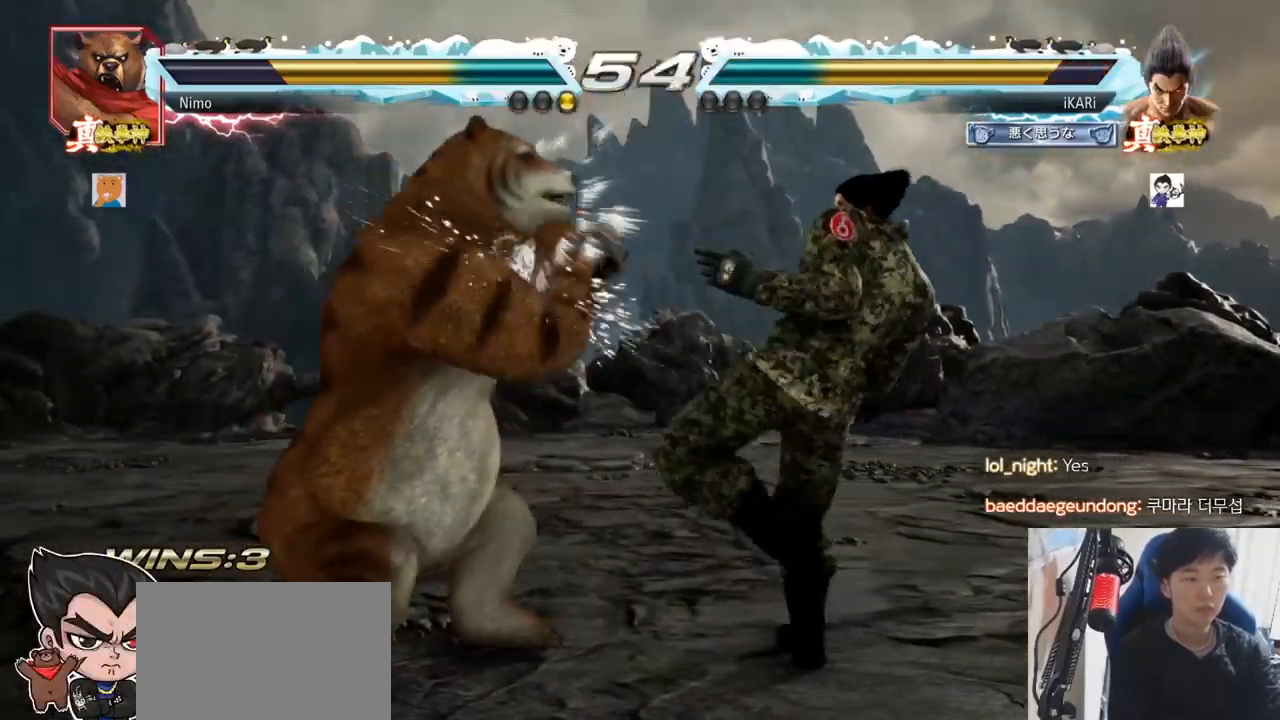
{"buttons": [], "left_stick": "right", "events": [[33, "left_stick", "center"], [167, "left_stick", "down"], [250, "left_stick", "center"], [467, "left_stick", "right"]]}
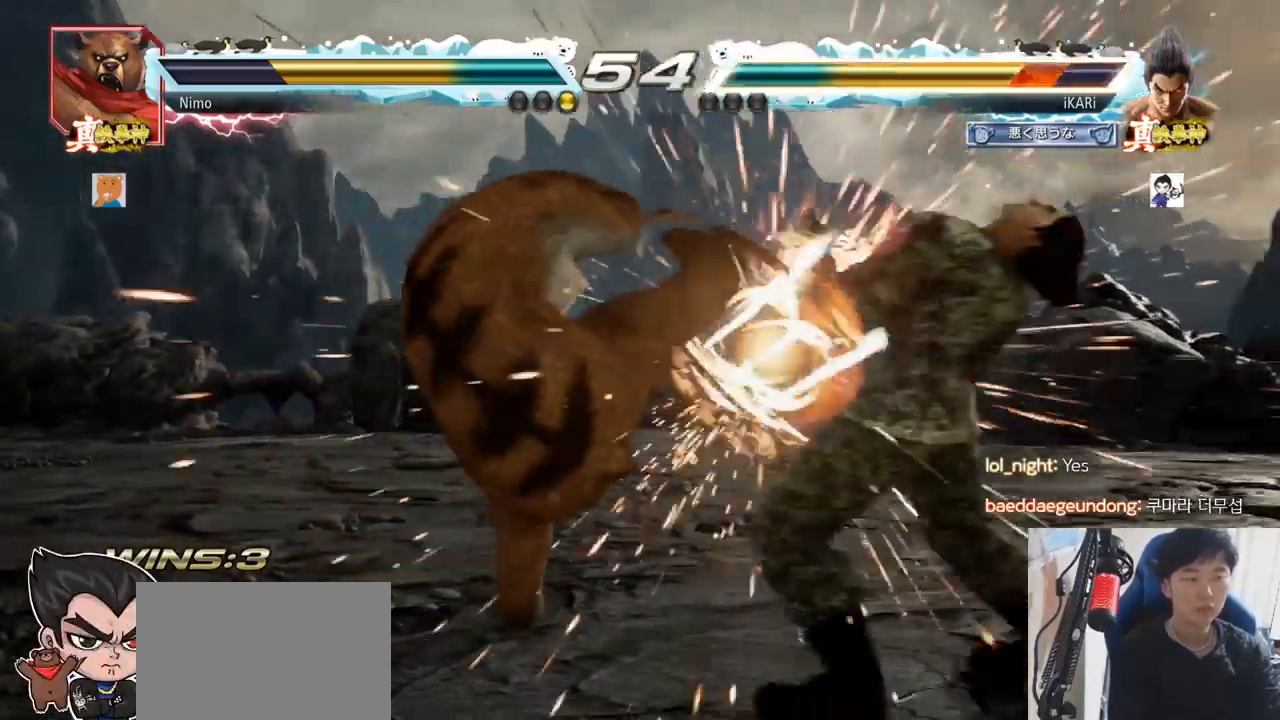
{"buttons": [], "left_stick": "center", "events": [[267, "left_stick", "center"], [317, "left_stick", "down"], [384, "left_stick", "center"]]}
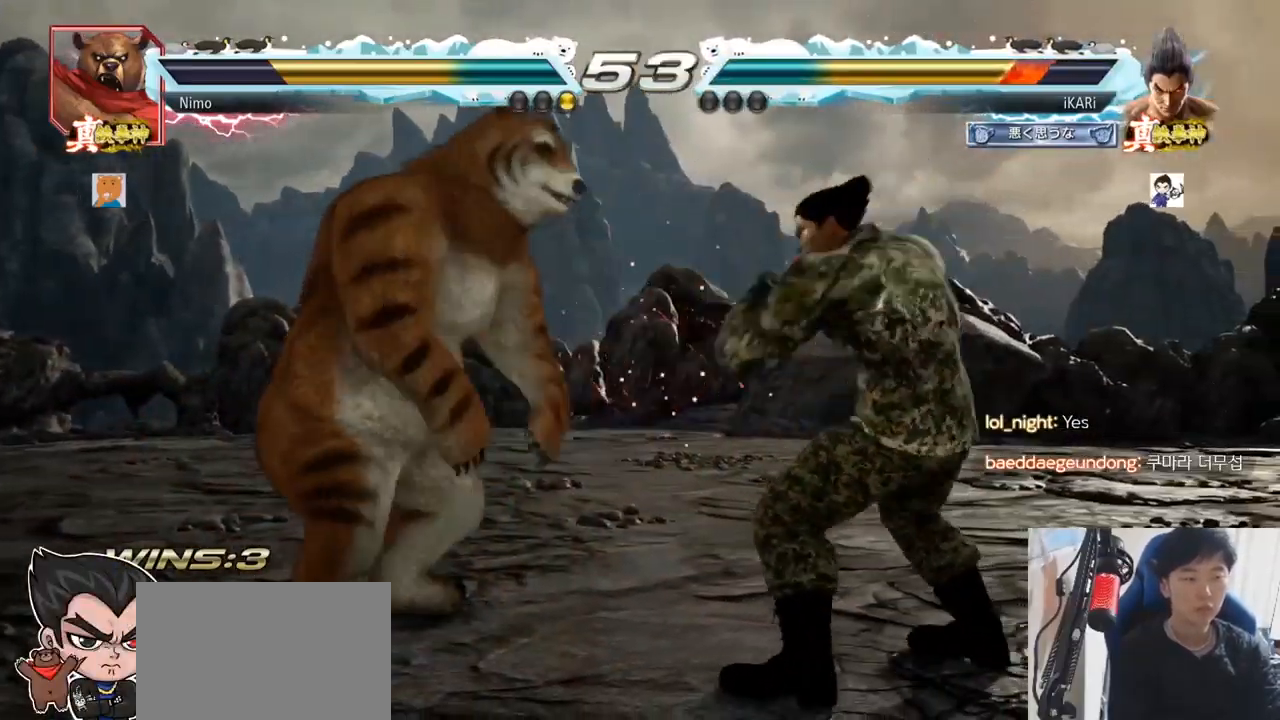
{"buttons": [], "left_stick": "center", "events": [[100, "left_stick", "right"], [150, "left_stick", "center"], [200, "left_stick", "right"], [350, "left_stick", "down"], [400, "left_stick", "center"]]}
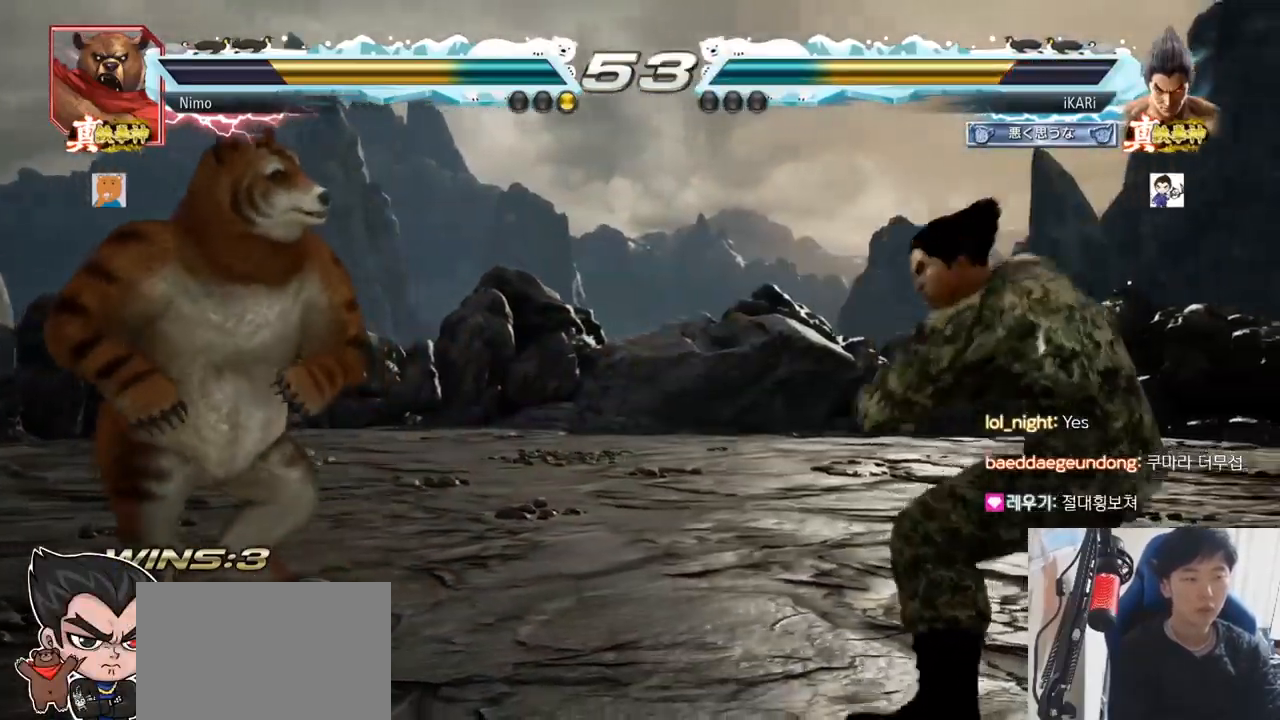
{"buttons": [], "left_stick": "center", "events": [[67, "left_stick", "left"], [117, "left_stick", "down"], [184, "left_stick", "center"], [234, "left_stick", "left"], [301, "left_stick", "down"], [334, "TRIANGLE", "down"], [351, "TRIANGLE", "up"], [351, "left_stick", "center"]]}
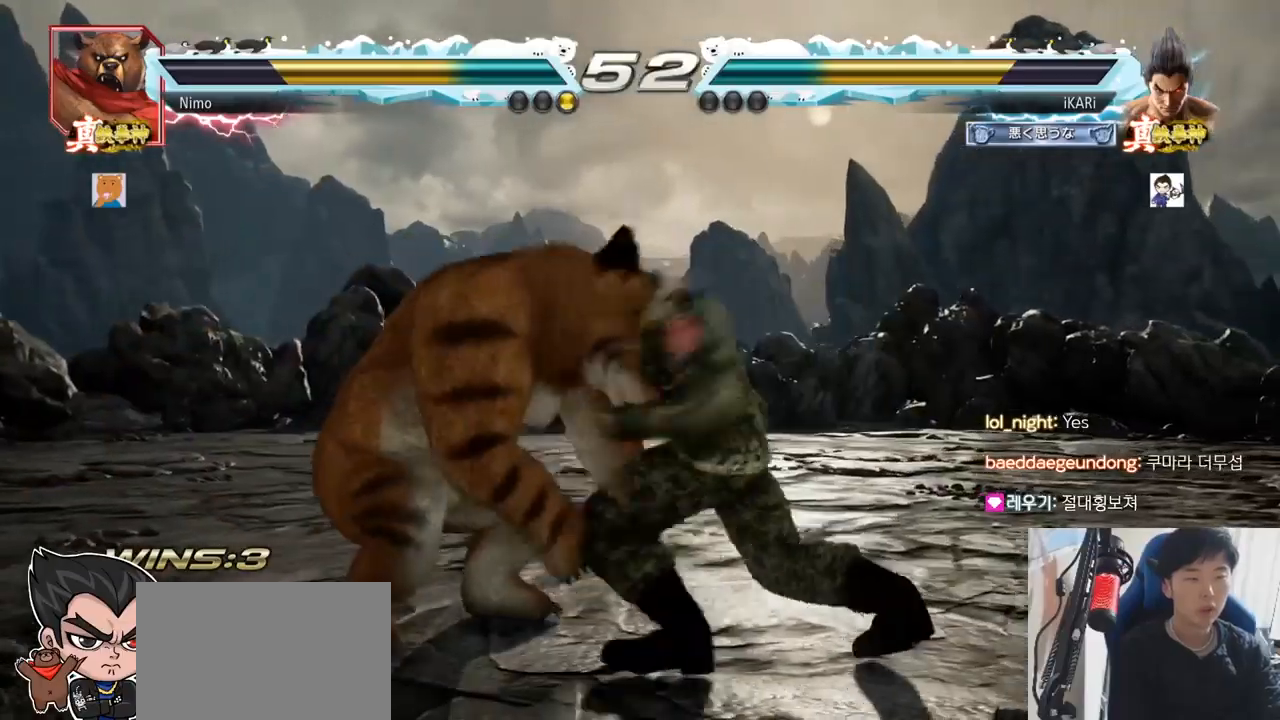
{"buttons": [], "left_stick": "right", "events": [[300, "left_stick", "right"]]}
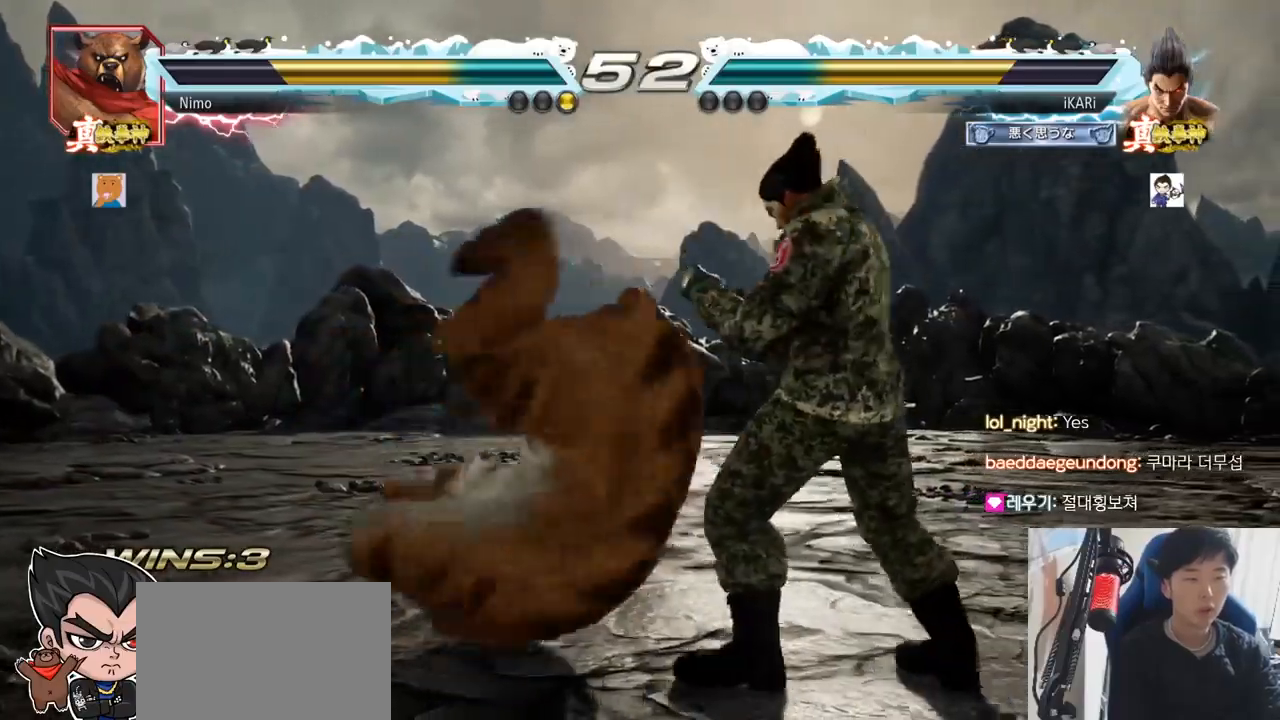
{"buttons": [], "left_stick": "down-right", "events": [[351, "left_stick", "down-right"]]}
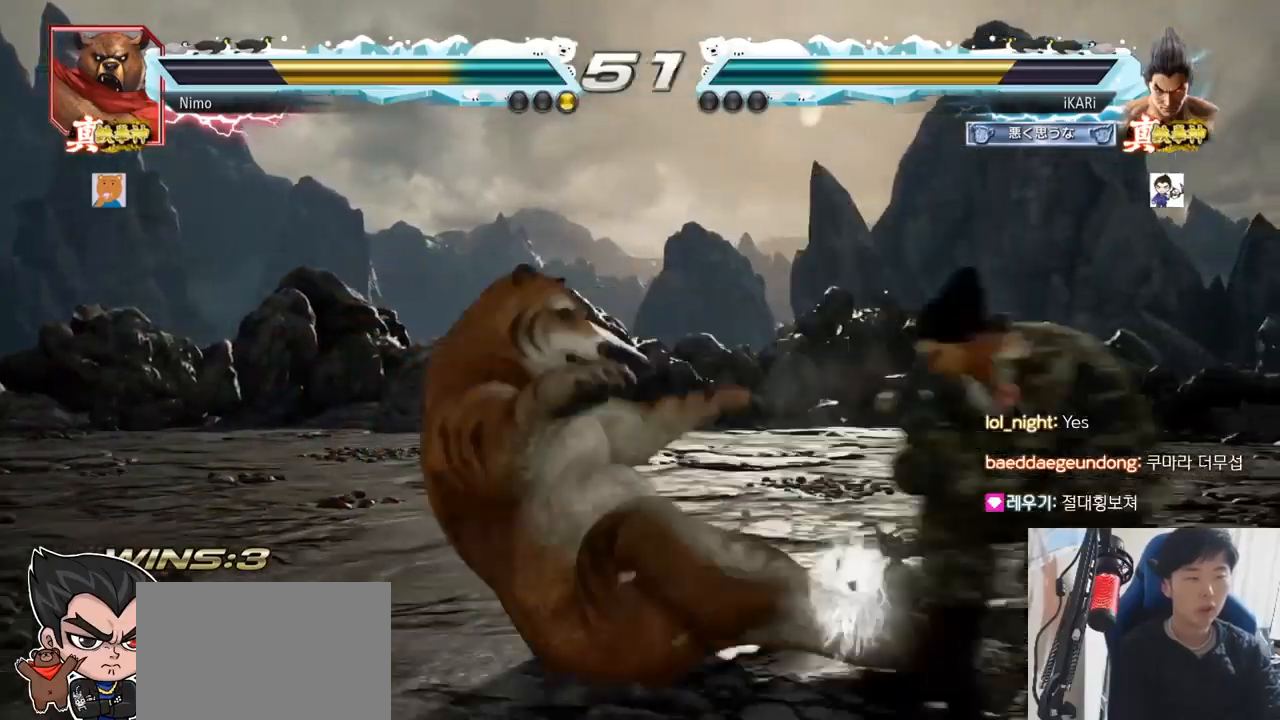
{"buttons": [], "left_stick": "center", "events": [[183, "left_stick", "center"], [250, "CIRCLE", "down"], [367, "CIRCLE", "up"]]}
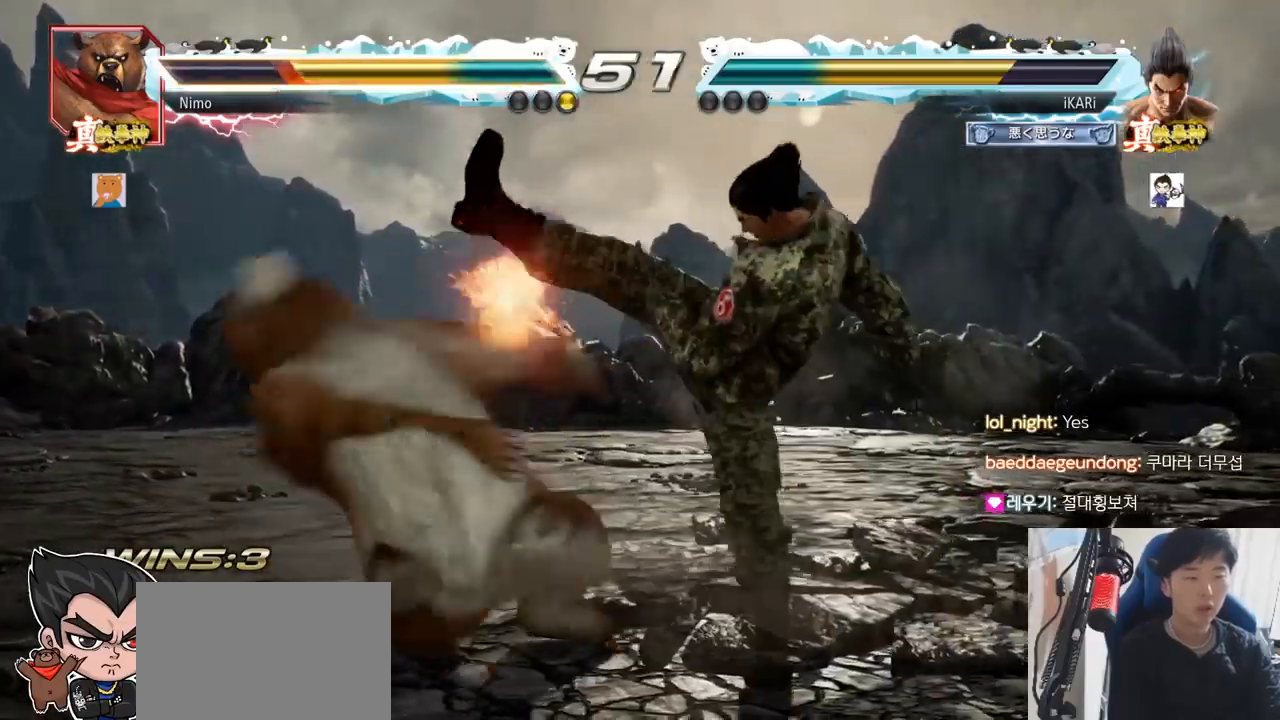
{"buttons": [], "left_stick": "down-left", "events": [[17, "left_stick", "left"], [184, "left_stick", "down-left"], [284, "SQUARE", "down"], [334, "SQUARE", "up"], [434, "CIRCLE", "down"], [501, "CIRCLE", "up"]]}
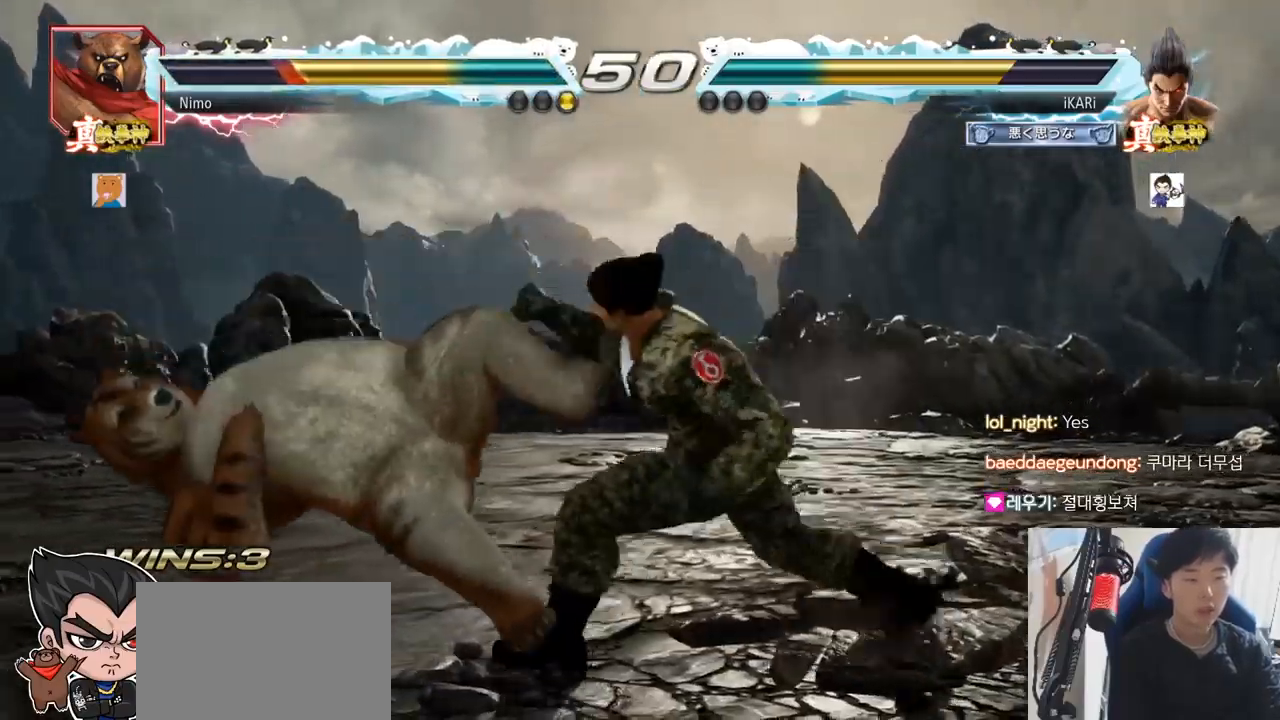
{"buttons": ["TRIANGLE"], "left_stick": "center", "events": [[83, "TRIANGLE", "down"], [133, "TRIANGLE", "up"], [167, "TRIANGLE", "down"], [217, "TRIANGLE", "up"], [267, "TRIANGLE", "down"], [317, "TRIANGLE", "up"], [333, "left_stick", "center"], [350, "TRIANGLE", "down"], [417, "TRIANGLE", "up"], [434, "TRIANGLE", "down"]]}
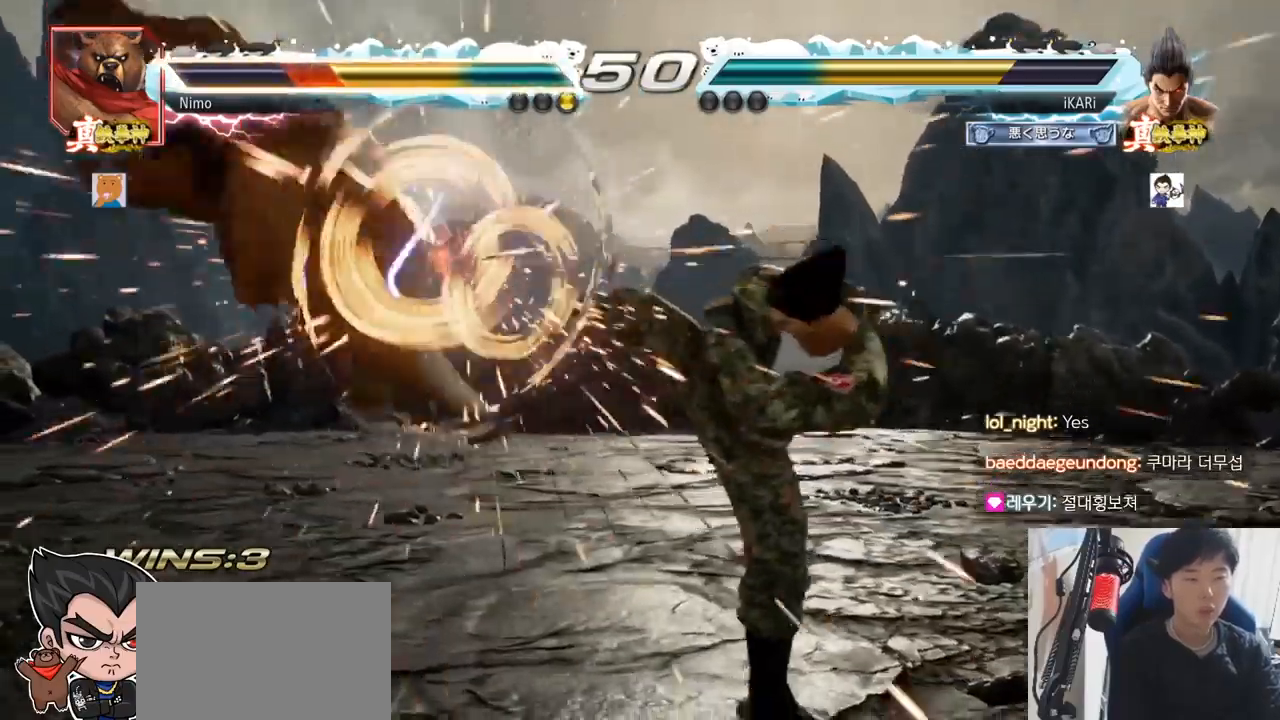
{"buttons": [], "left_stick": "left", "events": [[84, "TRIANGLE", "up"], [351, "left_stick", "left"], [434, "left_stick", "down"], [501, "left_stick", "left"]]}
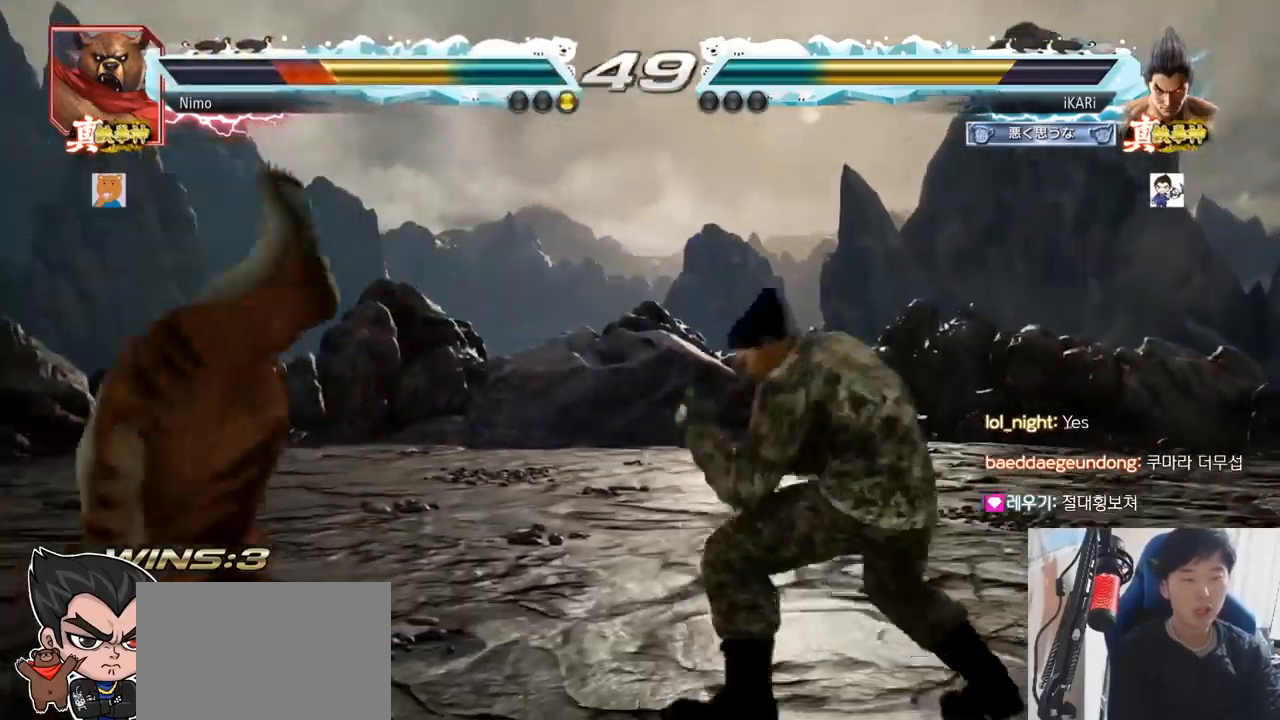
{"buttons": ["SQUARE"], "left_stick": "center", "events": [[33, "left_stick", "down"], [67, "left_stick", "left"], [150, "left_stick", "center"], [217, "CROSS", "down"], [217, "left_stick", "right"], [267, "CROSS", "up"], [350, "SQUARE", "down"], [400, "SQUARE", "up"], [400, "left_stick", "center"], [450, "SQUARE", "down"]]}
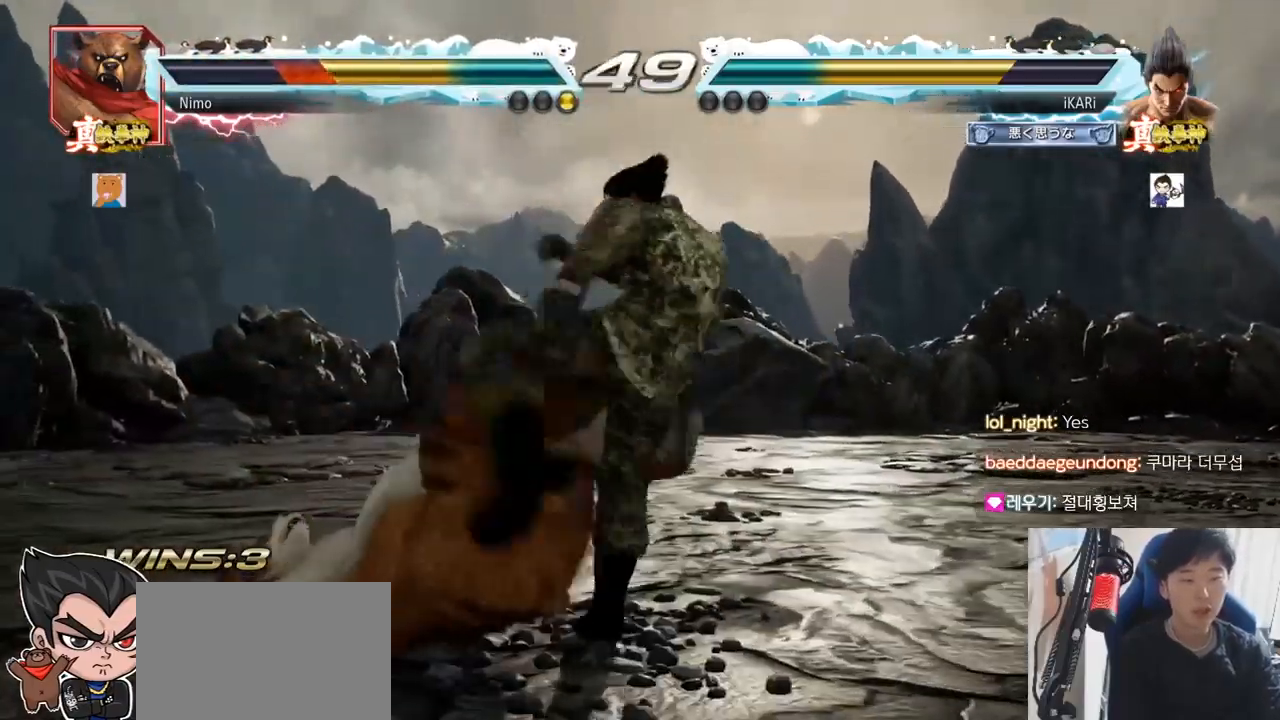
{"buttons": [], "left_stick": "center", "events": [[34, "SQUARE", "up"]]}
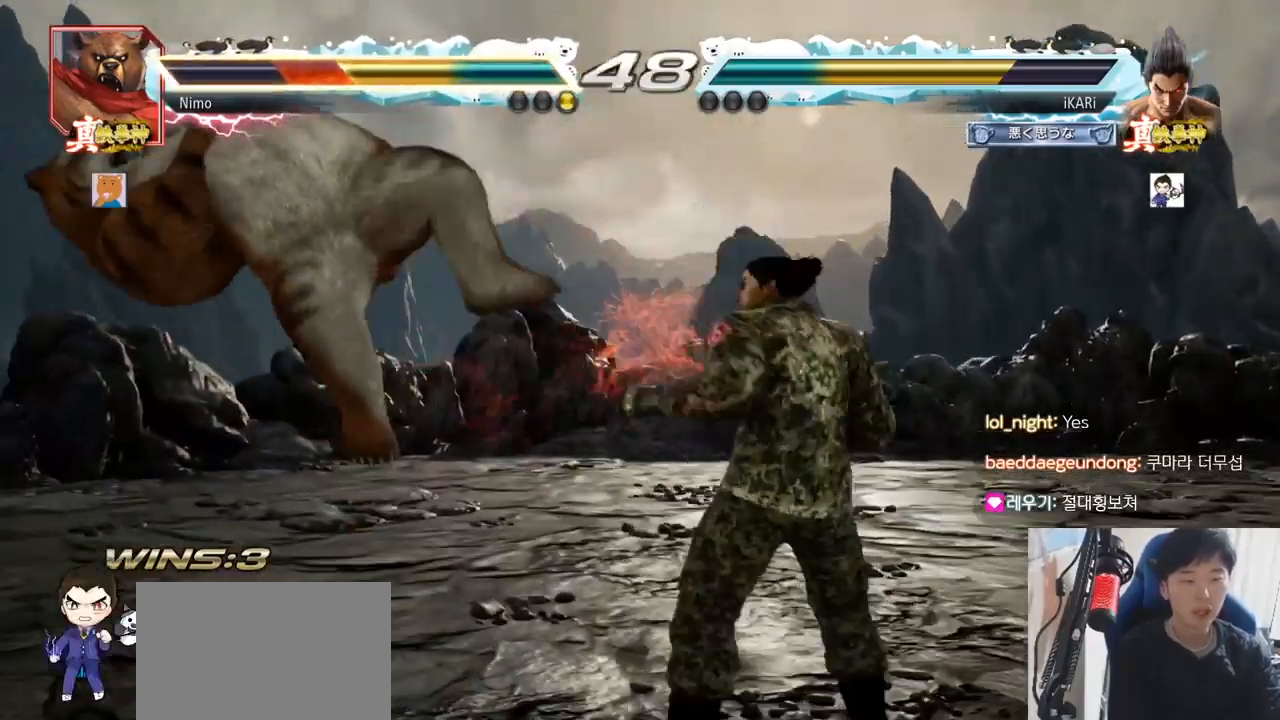
{"buttons": ["SQUARE"], "left_stick": "right", "events": [[66, "left_stick", "left"], [117, "left_stick", "center"], [167, "left_stick", "right"], [183, "TRIANGLE", "down"], [250, "TRIANGLE", "up"], [484, "SQUARE", "down"]]}